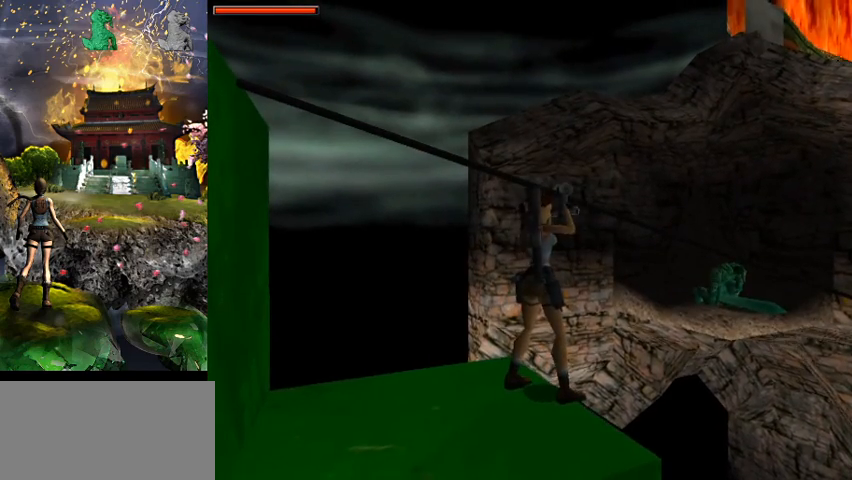
Gameplay with keyboard; each line is a JSON object with the keys held at the frame after it. "events" lists presses ("down") and releases ("up") of "0", "1", "2", "3", "4", "5", "6", "7", "8", "9", "a", "act", "crouch", "d", "dash", "down", "flare", "gun", "inv", "left", "look", "right", "roll", "s", "sl", "space", "sr", "up", "w" and "walk" between this image and that frame as [ms after this image, input, new state], when the widget could be followed in between. No other keys are recorded. Mouse input is not recorded. Key names are as the overlay labels them; some are game actions (e.g. jump) rather than physical keys.
{"keys": ["act"], "events": []}
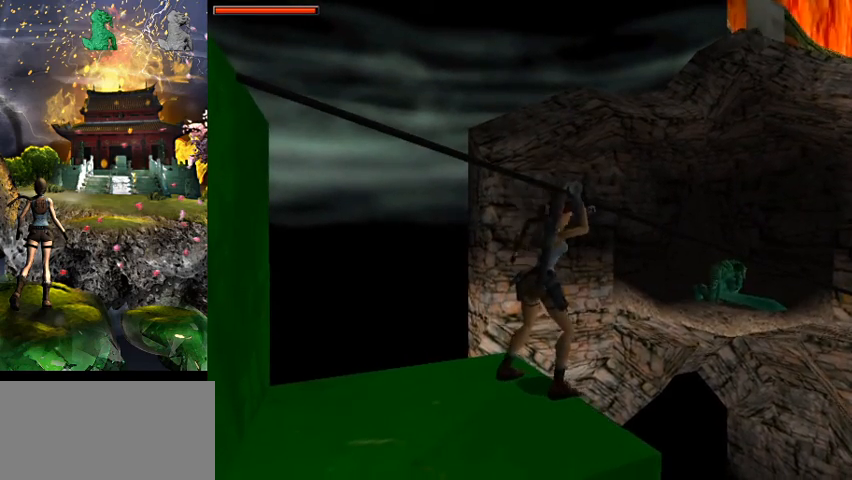
{"keys": ["act"], "events": []}
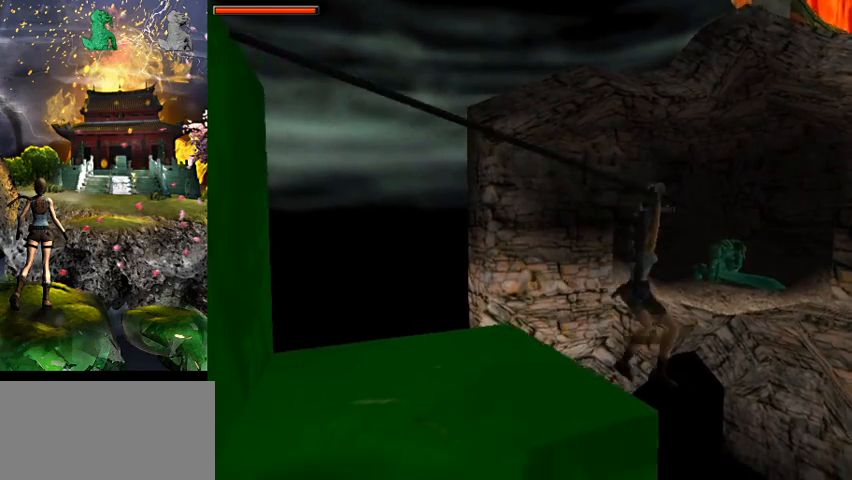
{"keys": ["act"], "events": []}
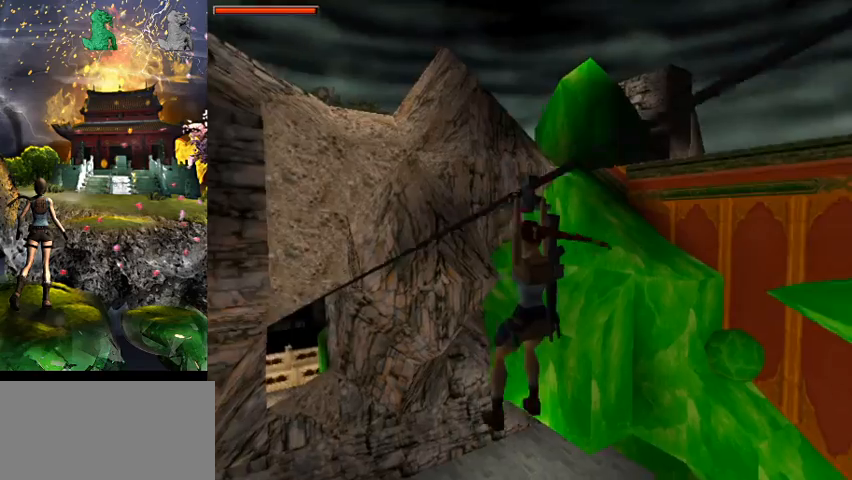
{"keys": ["act"], "events": []}
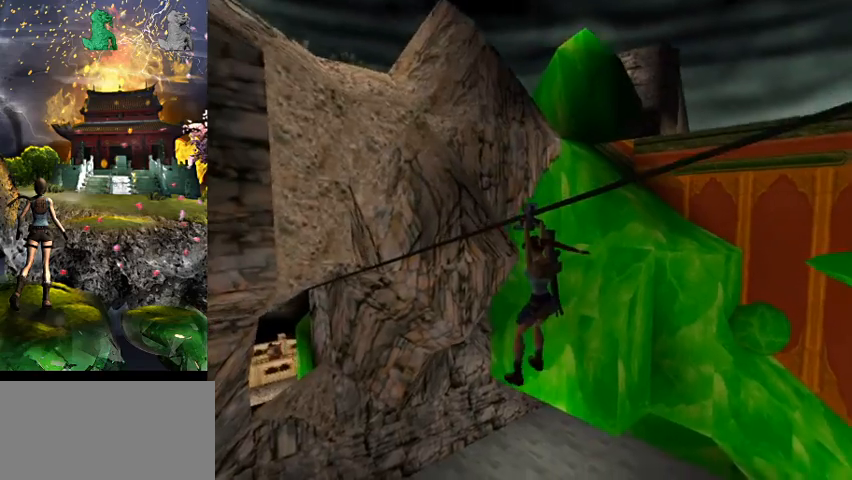
{"keys": ["act"], "events": []}
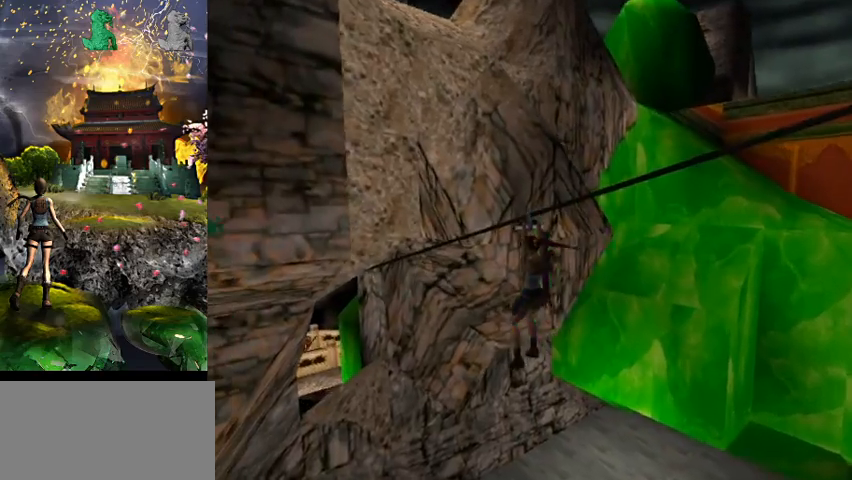
{"keys": ["act"], "events": []}
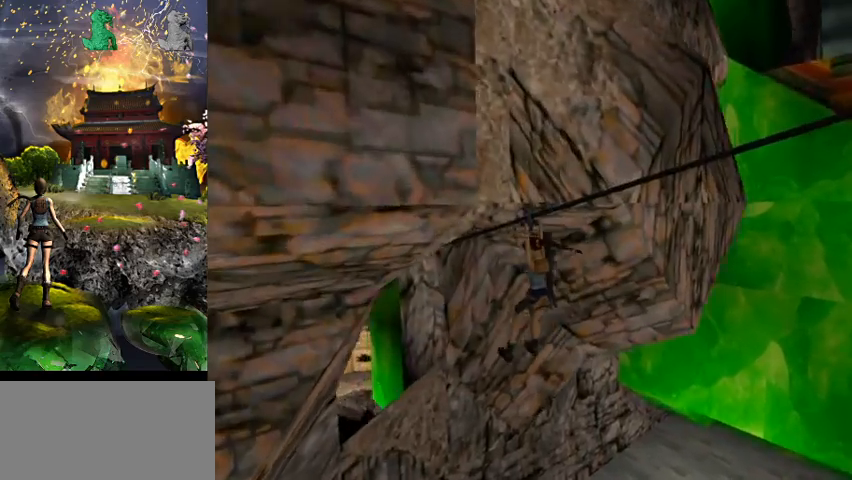
{"keys": ["act"], "events": []}
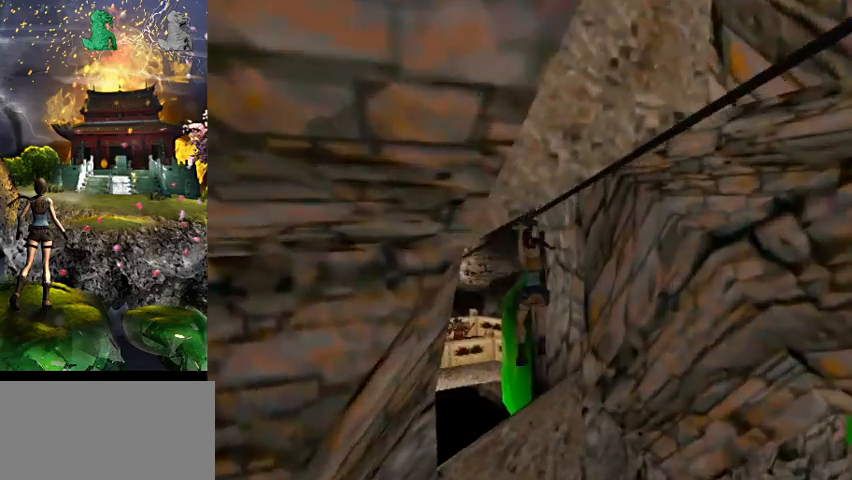
{"keys": ["act"], "events": []}
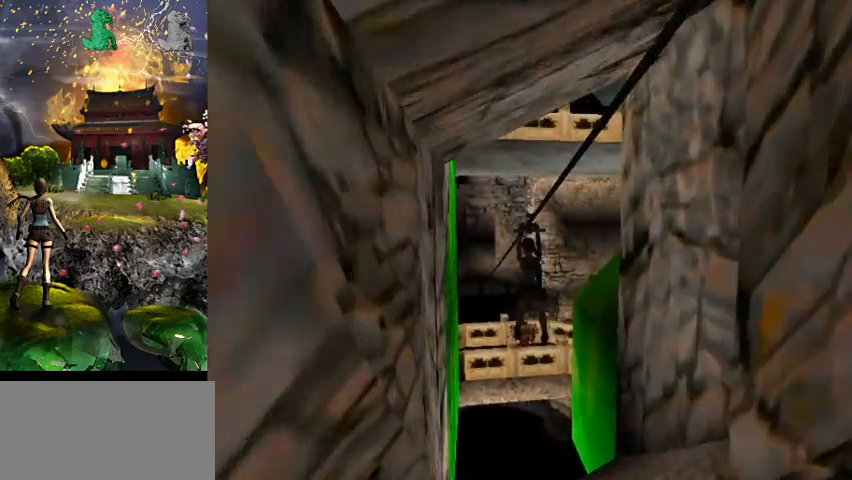
{"keys": ["act"], "events": []}
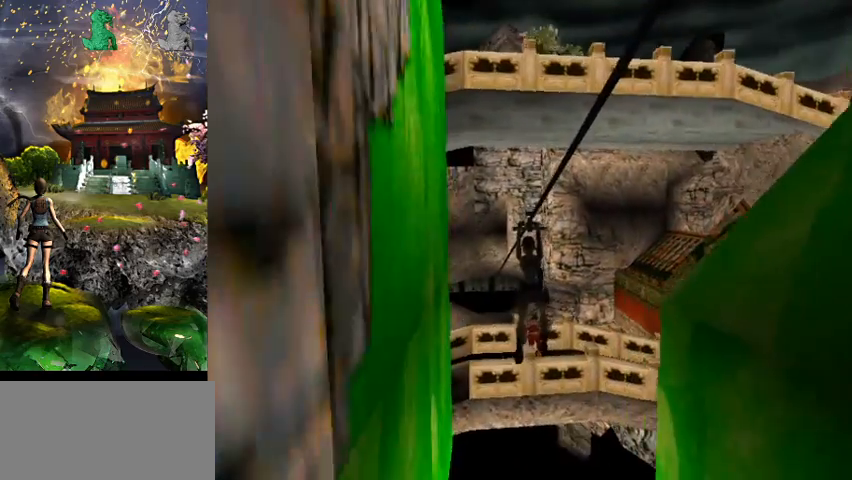
{"keys": ["act"], "events": []}
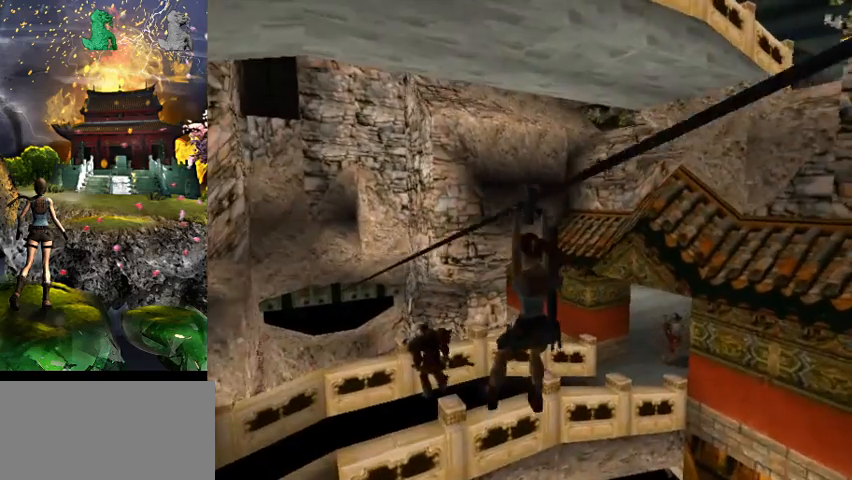
{"keys": ["act"], "events": []}
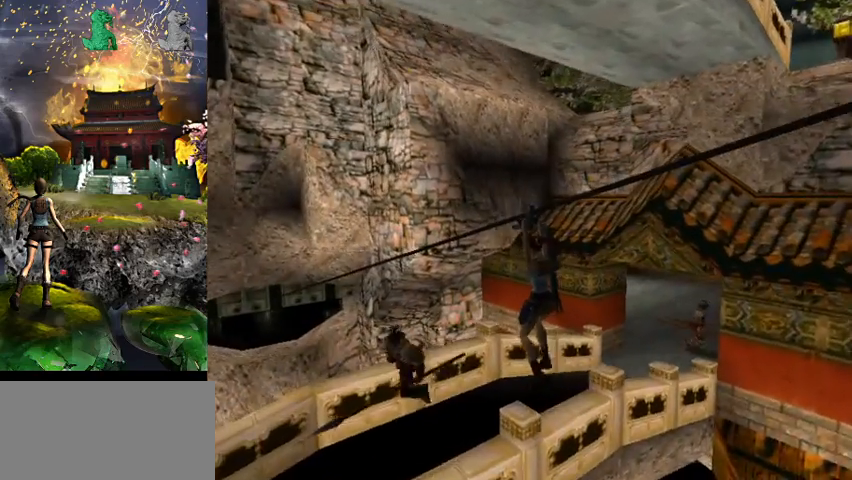
{"keys": ["act"], "events": []}
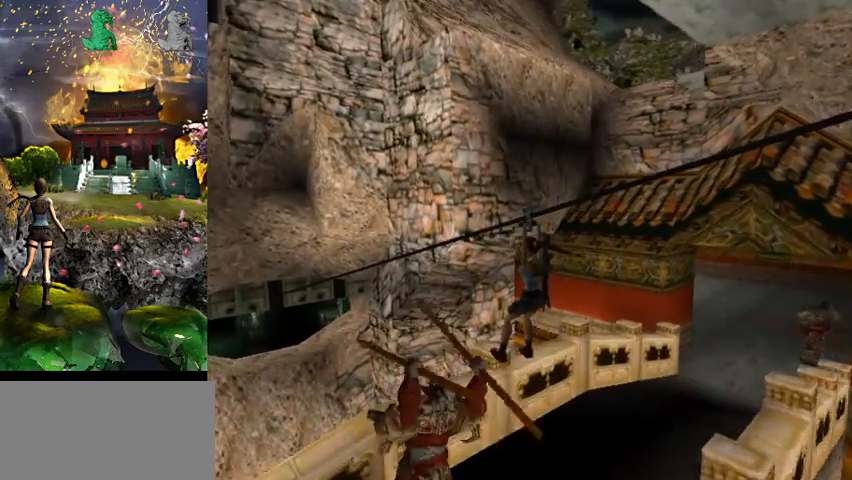
{"keys": ["act"], "events": []}
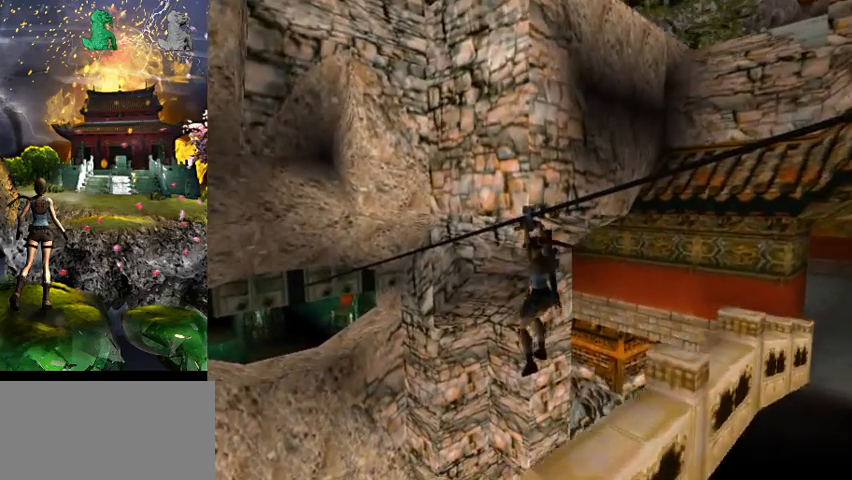
{"keys": ["act"], "events": []}
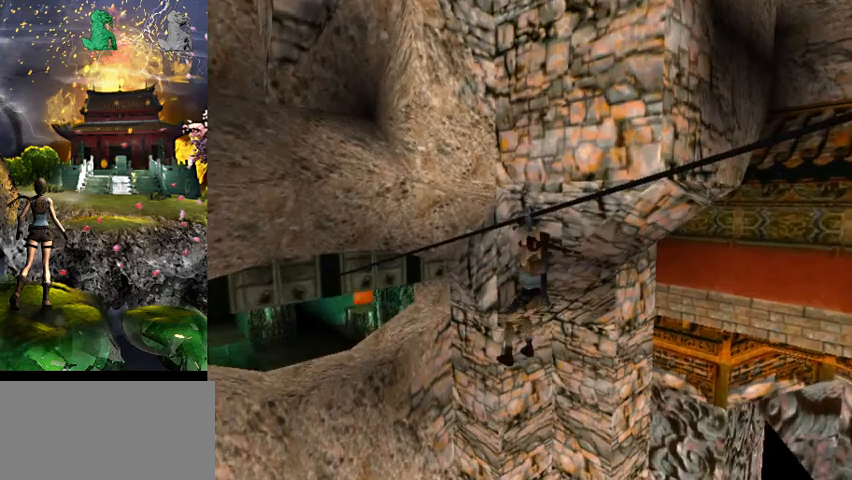
{"keys": ["act"], "events": []}
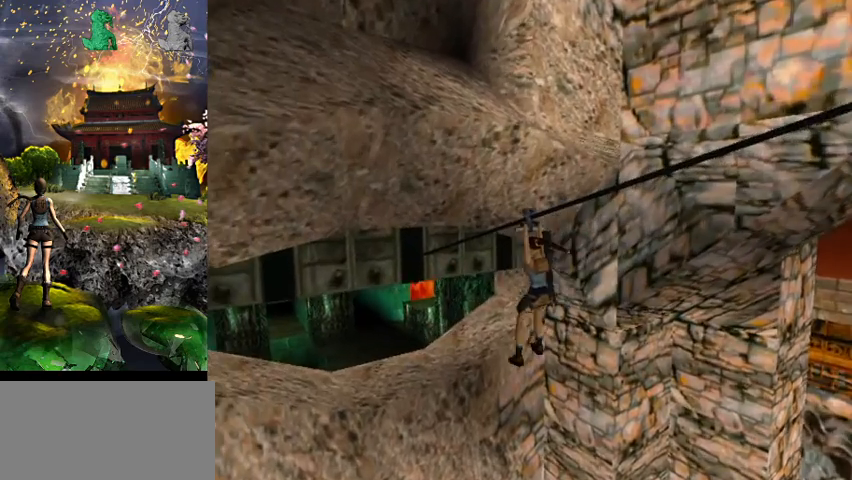
{"keys": [], "events": [[267, "act", "up"]]}
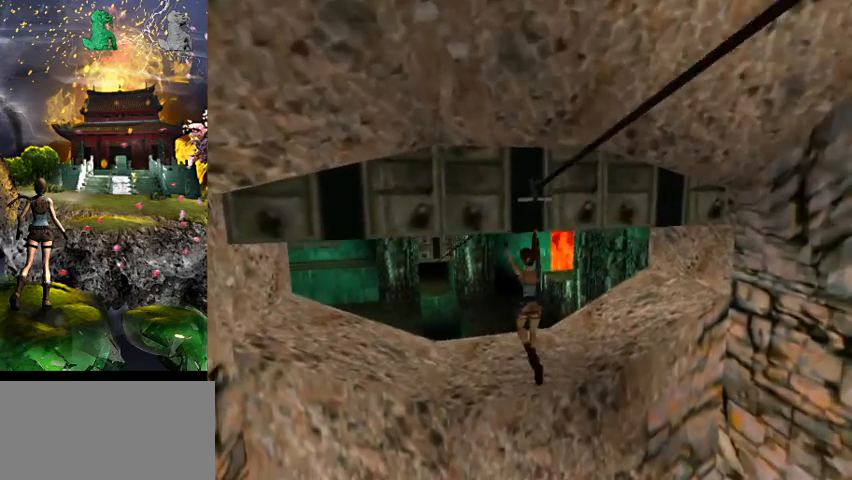
{"keys": [], "events": []}
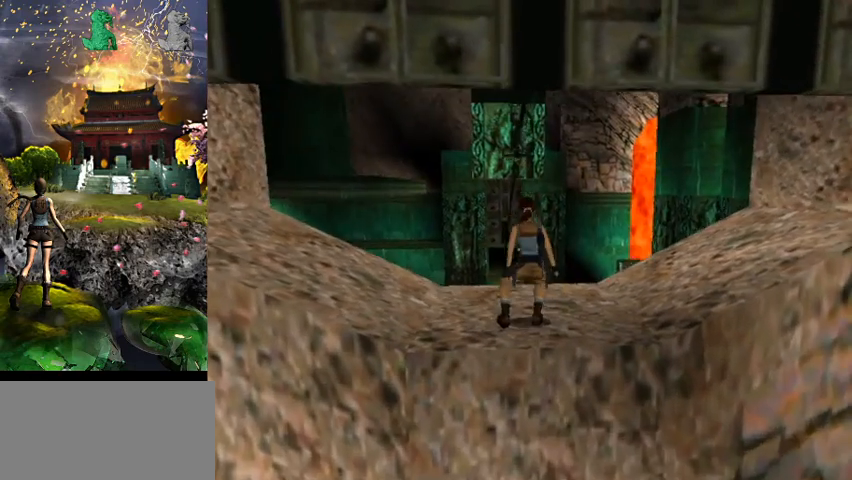
{"keys": [], "events": []}
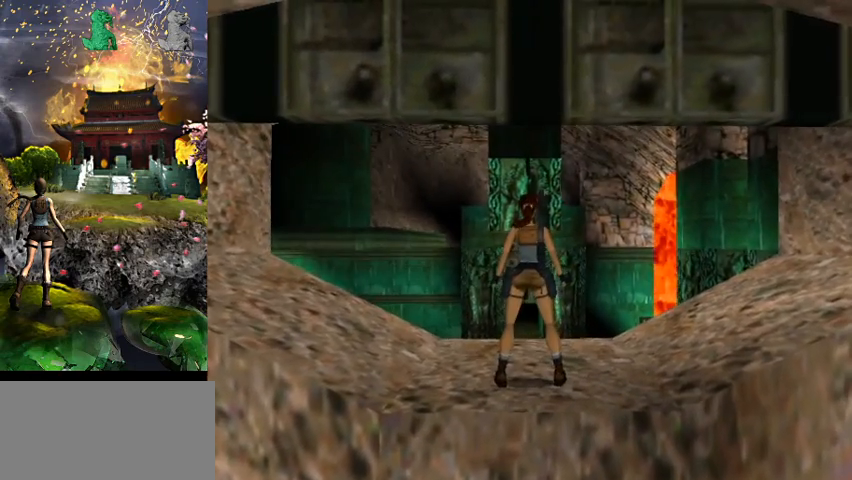
{"keys": [], "events": []}
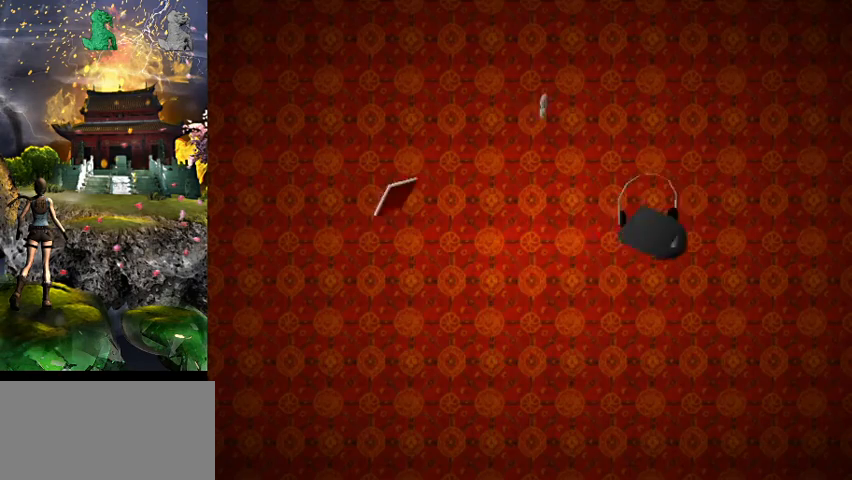
{"keys": [], "events": []}
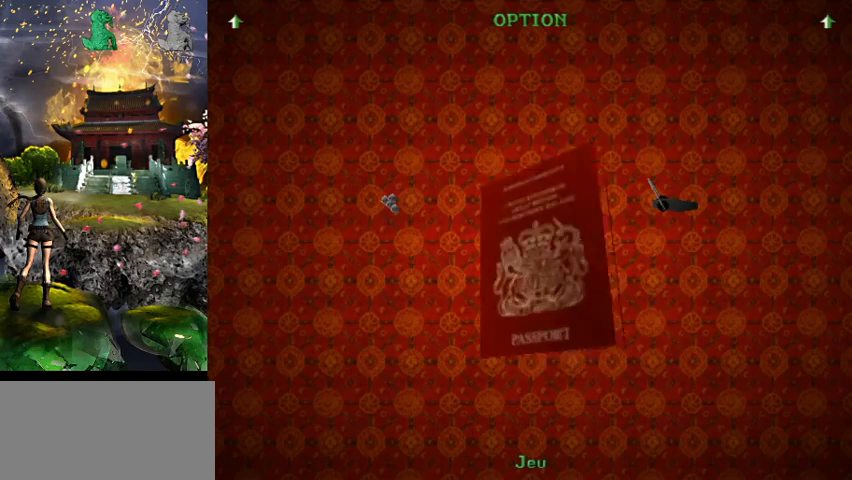
{"keys": [], "events": []}
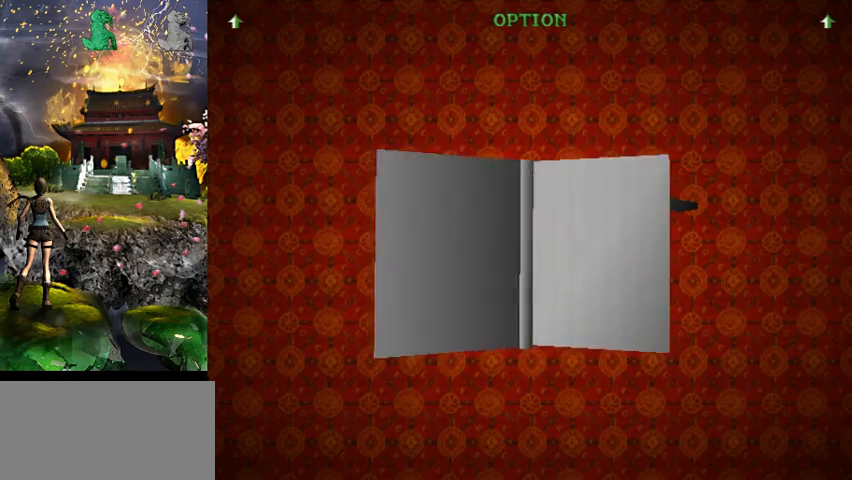
{"keys": ["act"], "events": [[367, "act", "down"]]}
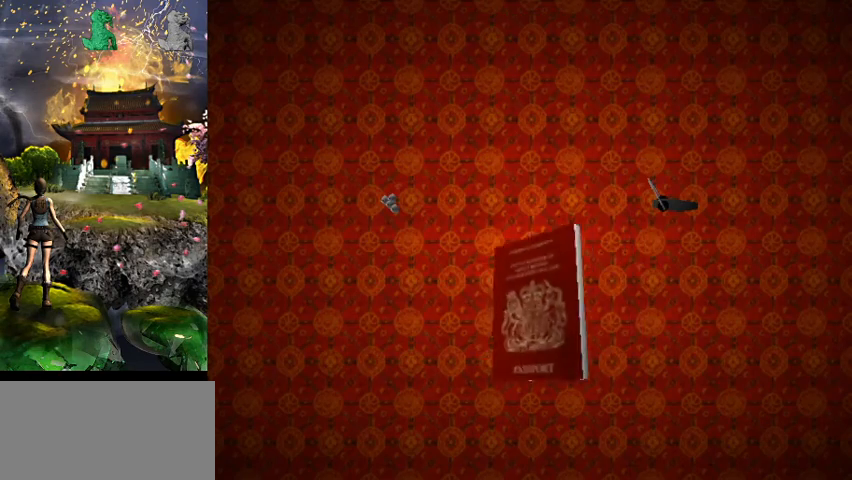
{"keys": ["act"], "events": []}
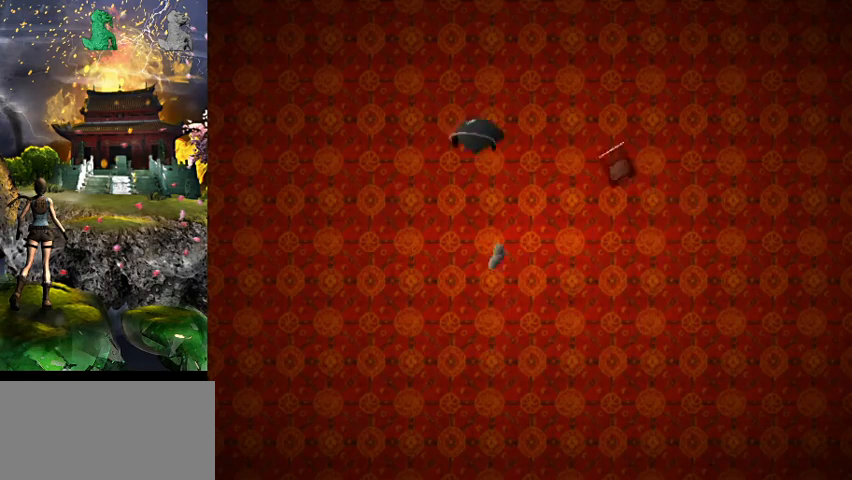
{"keys": ["act"], "events": []}
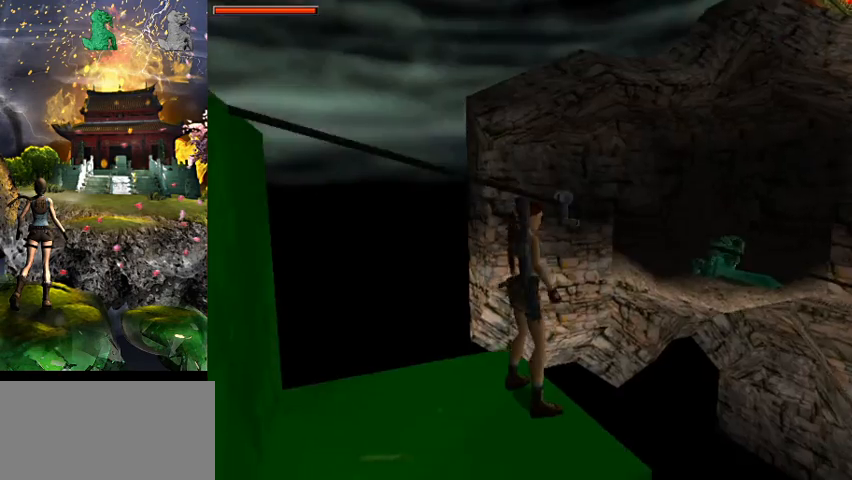
{"keys": ["act"], "events": []}
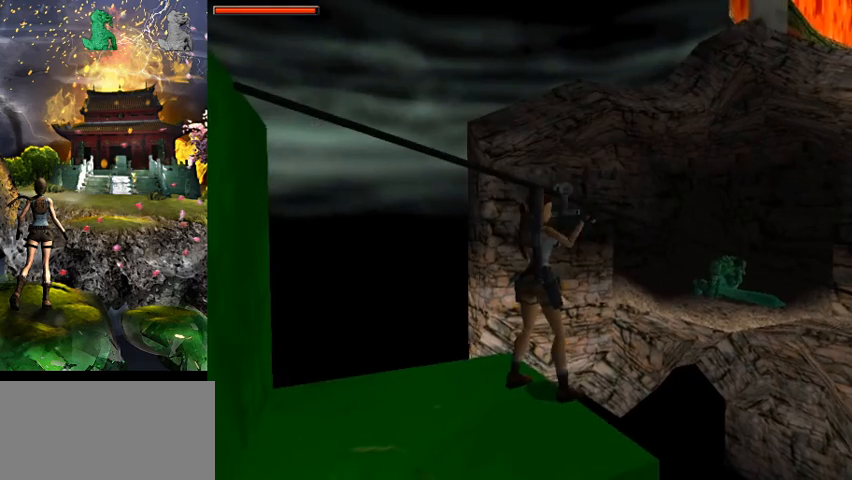
{"keys": ["act"], "events": []}
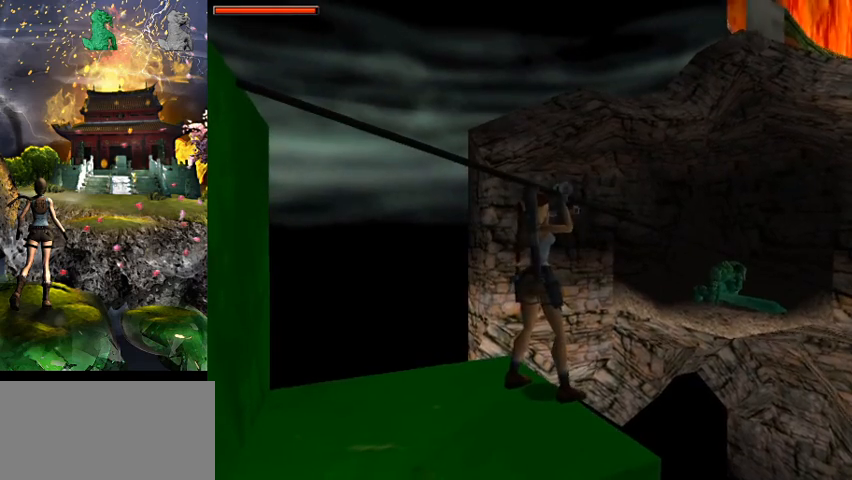
{"keys": ["act"], "events": []}
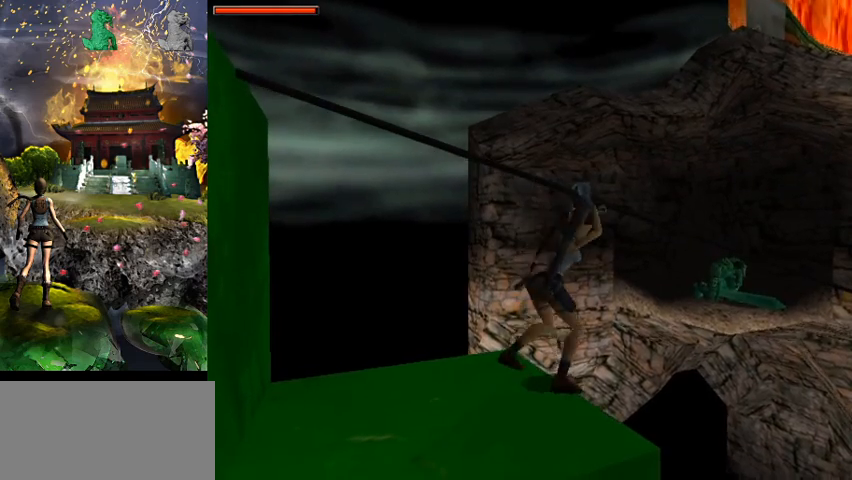
{"keys": ["act"], "events": []}
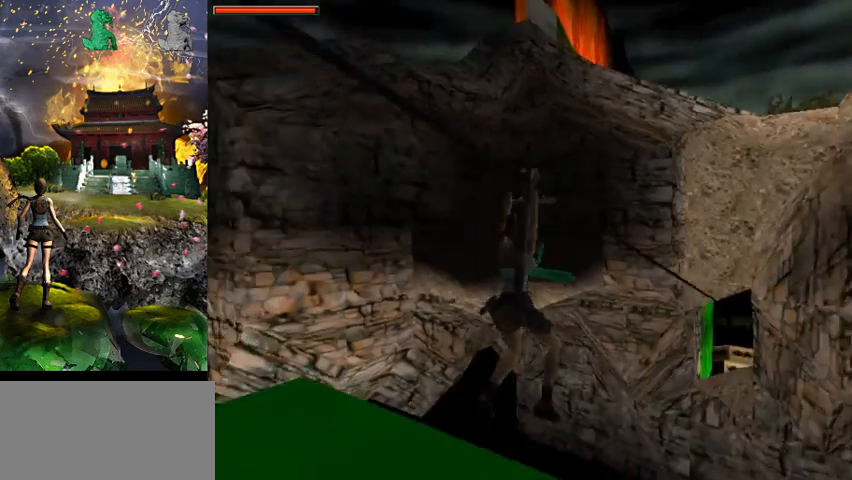
{"keys": ["act"], "events": []}
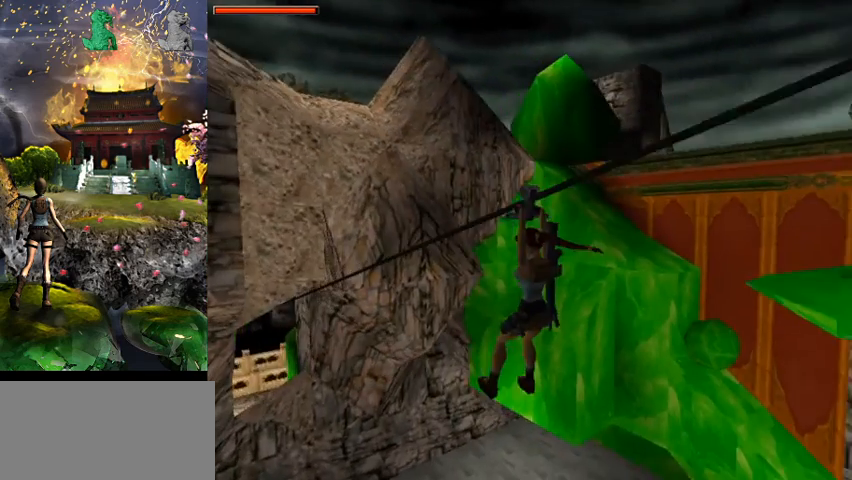
{"keys": ["act"], "events": []}